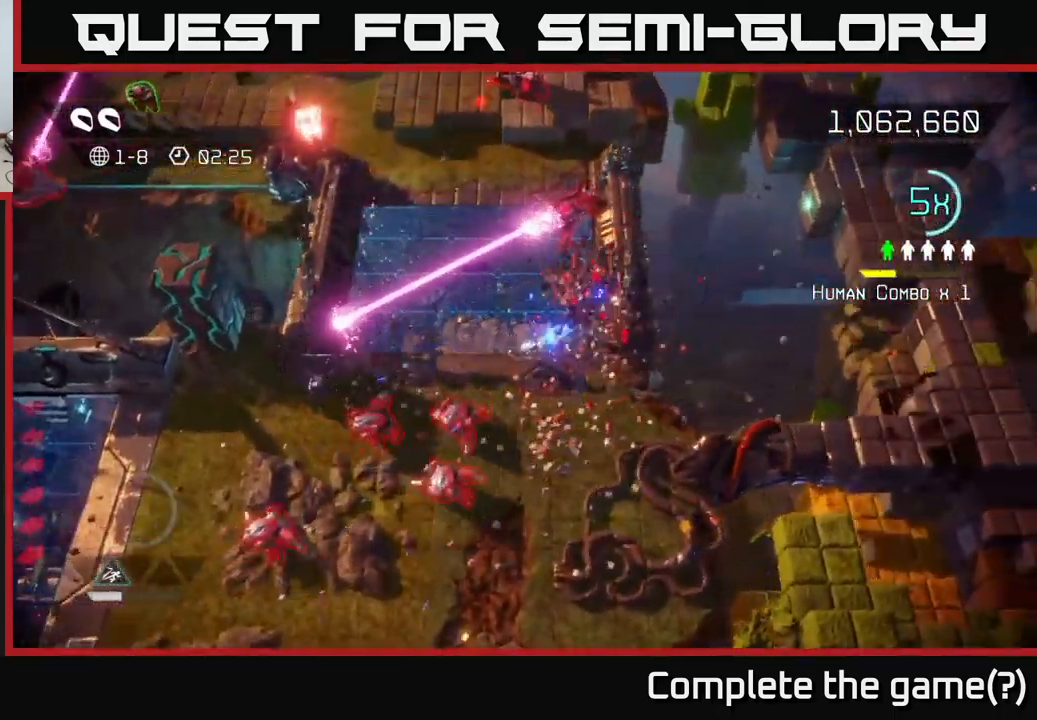
Gameplay with a controller (Xbox layout); each line is a JSON object with the inputs held at the frame after it. "events" lists button and stick changes between this image and that frame as [ms after this image, input, new state], when the widget could be followed in between.
{"buttons": ["L2"], "left_stick": "up", "right_stick": "up", "events": [[67, "right_stick", "up"], [134, "left_stick", "up"], [500, "L2", "down"]]}
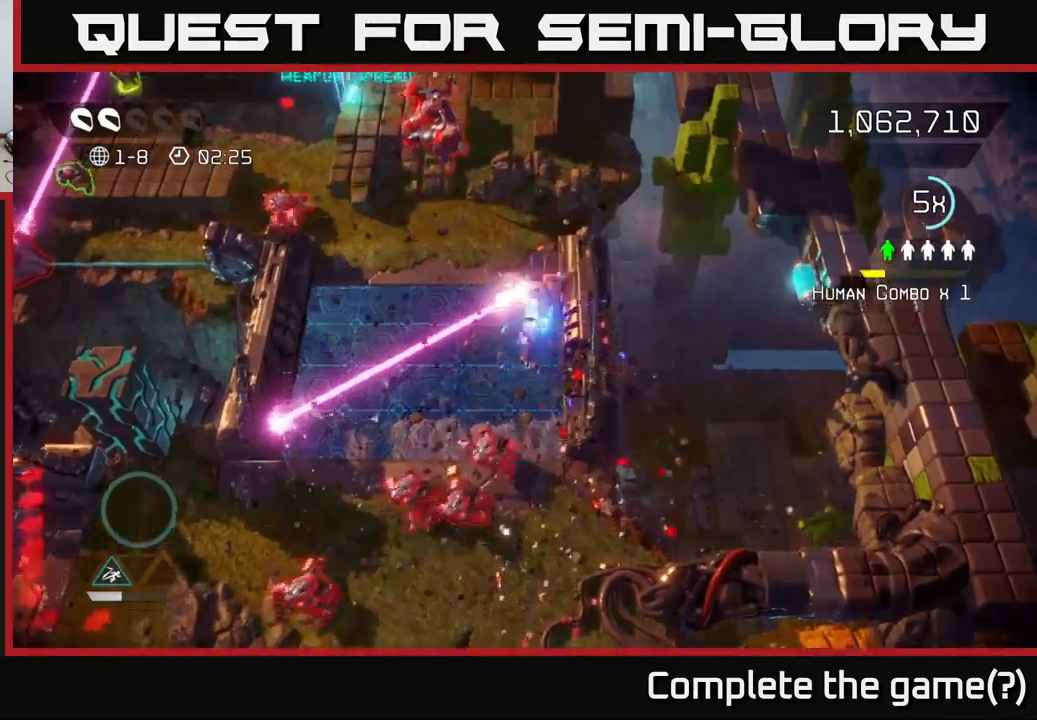
{"buttons": [], "left_stick": "up", "right_stick": "up-left", "events": [[33, "right_stick", "up-left"], [50, "left_stick", "up-left"], [166, "L2", "up"], [233, "right_stick", "up"], [333, "right_stick", "up-left"], [483, "left_stick", "up"]]}
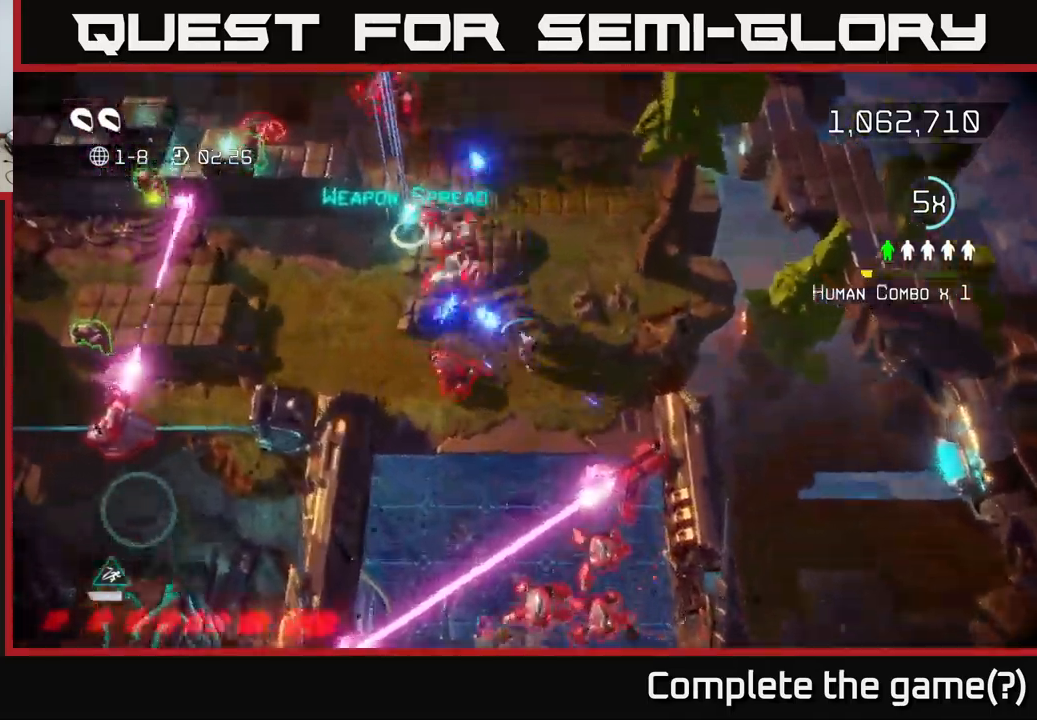
{"buttons": [], "left_stick": "up-left", "right_stick": "left", "events": [[250, "right_stick", "left"], [416, "left_stick", "up-left"]]}
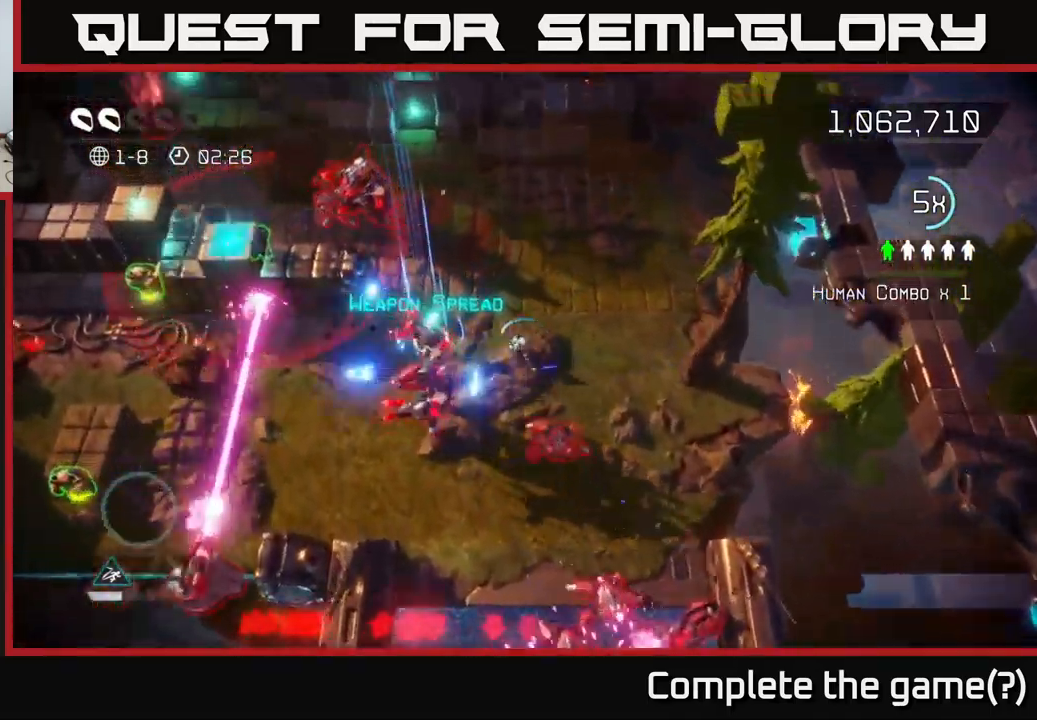
{"buttons": [], "left_stick": "down-left", "right_stick": "down-left", "events": [[66, "right_stick", "down-left"], [150, "left_stick", "left"], [250, "left_stick", "down-left"]]}
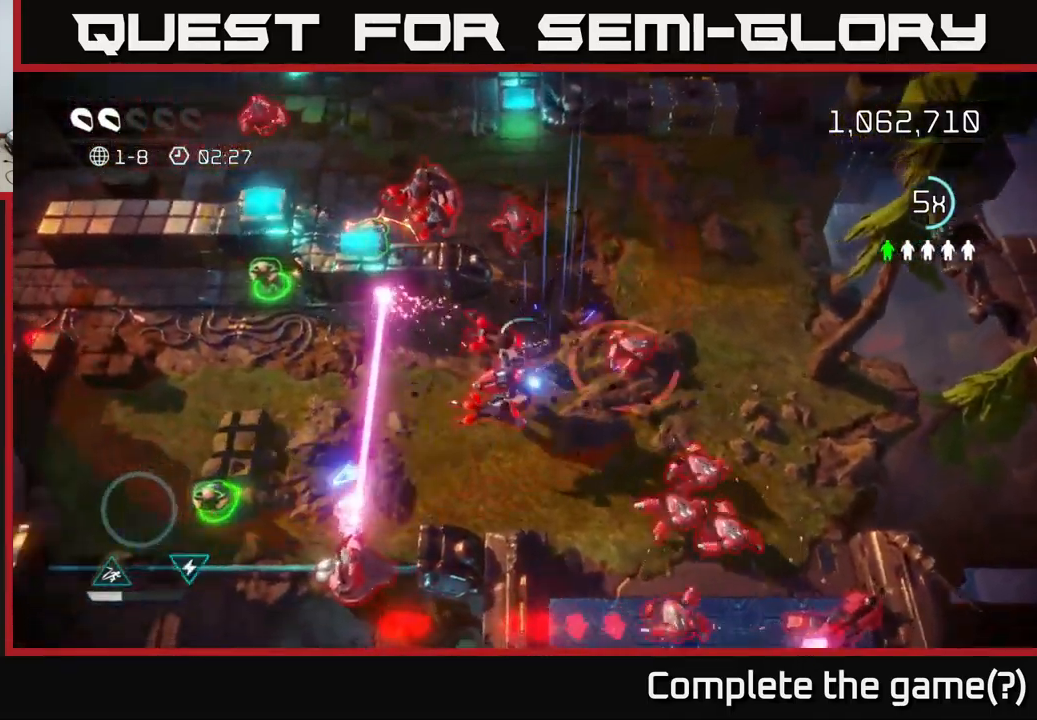
{"buttons": [], "left_stick": "up-right", "right_stick": "up-left", "events": [[16, "L2", "down"], [16, "left_stick", "left"], [66, "right_stick", "left"], [200, "L2", "up"], [283, "right_stick", "up-left"], [300, "left_stick", "up"], [350, "left_stick", "up-right"]]}
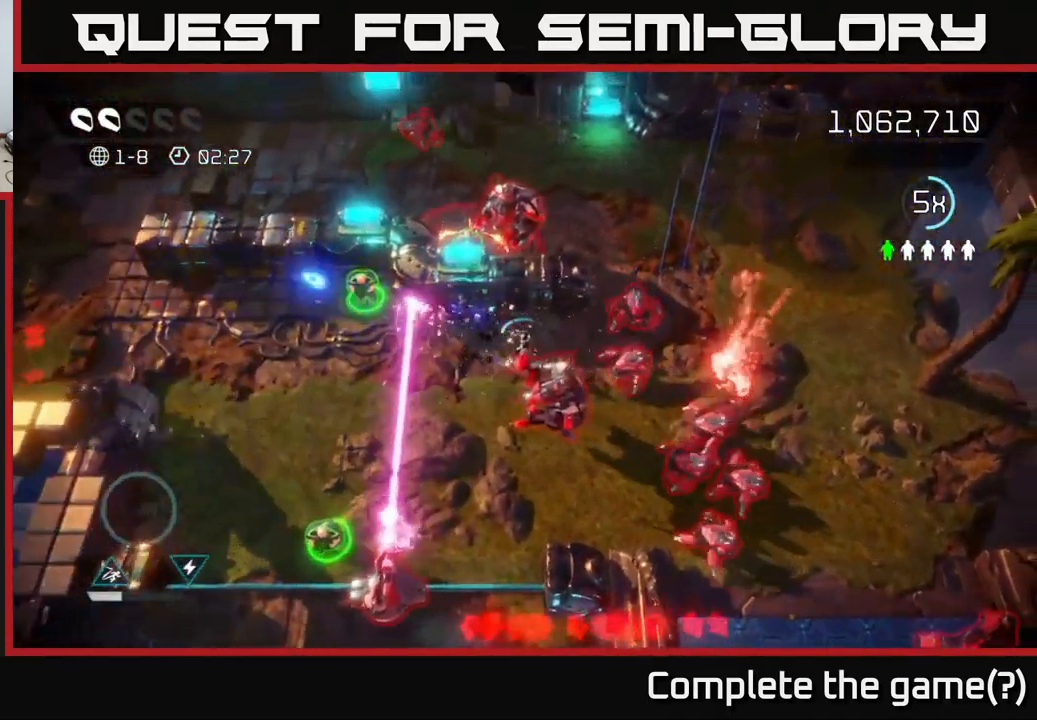
{"buttons": [], "left_stick": "up-left", "right_stick": "left", "events": [[33, "left_stick", "up-left"], [100, "right_stick", "left"]]}
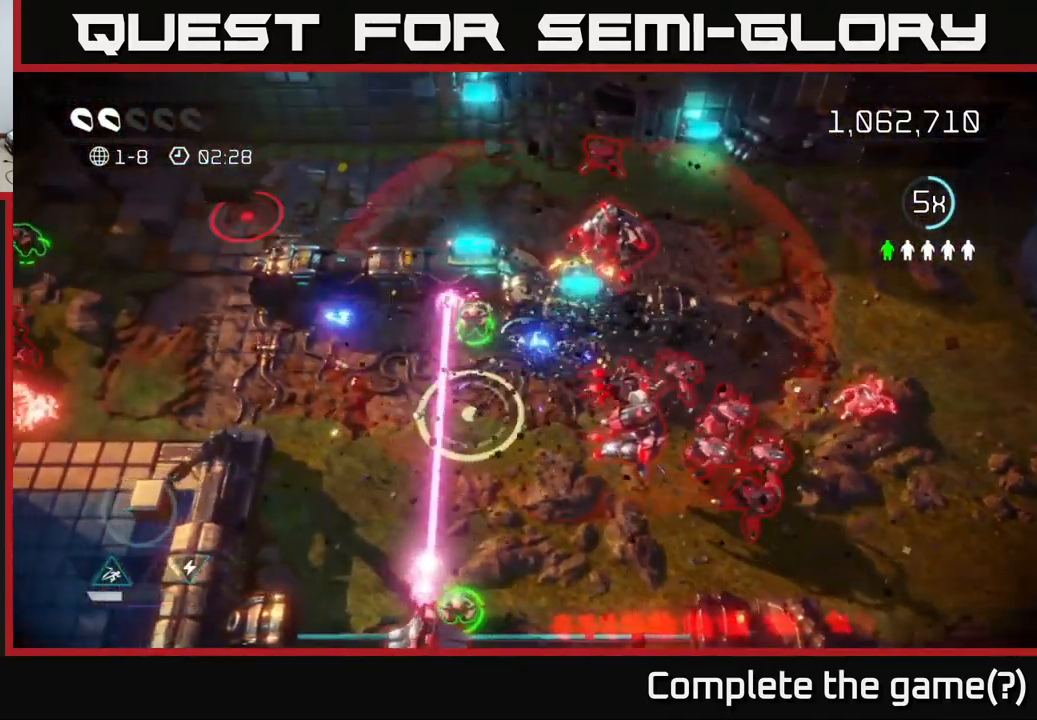
{"buttons": ["L2"], "left_stick": "left", "right_stick": "left", "events": [[100, "left_stick", "left"], [350, "L2", "down"]]}
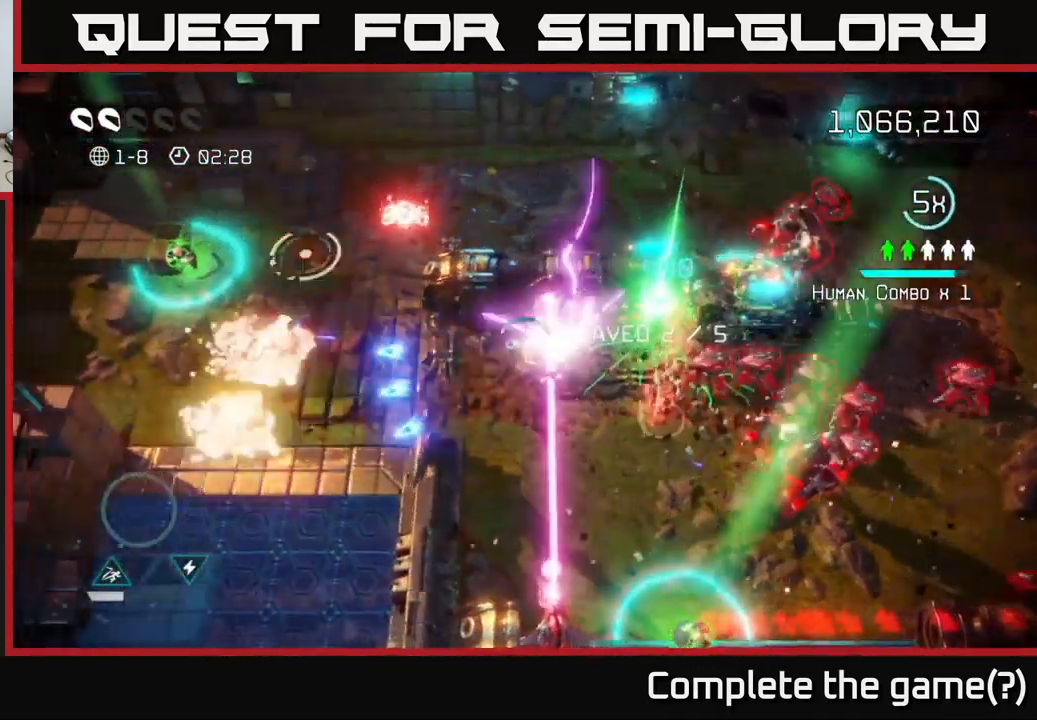
{"buttons": [], "left_stick": "up", "right_stick": "up-right", "events": [[16, "L2", "up"], [66, "right_stick", "up-left"], [83, "left_stick", "up-left"], [300, "right_stick", "up"], [400, "right_stick", "up-right"], [450, "left_stick", "up"]]}
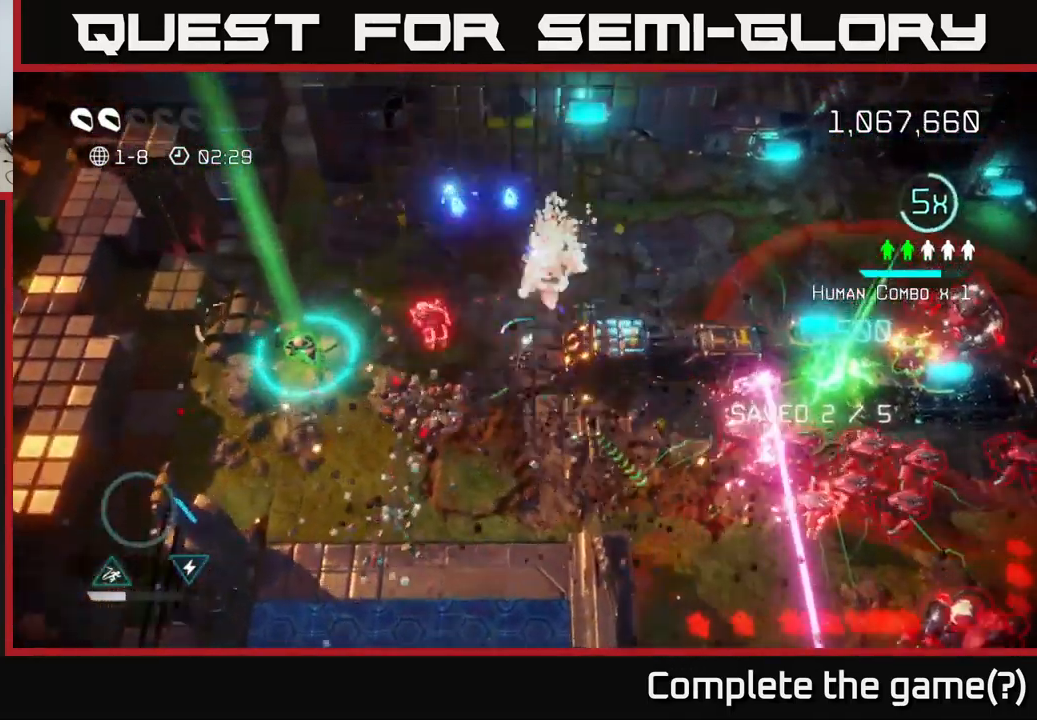
{"buttons": [], "left_stick": "right", "right_stick": "right", "events": [[33, "left_stick", "up-right"], [133, "right_stick", "right"], [466, "left_stick", "right"]]}
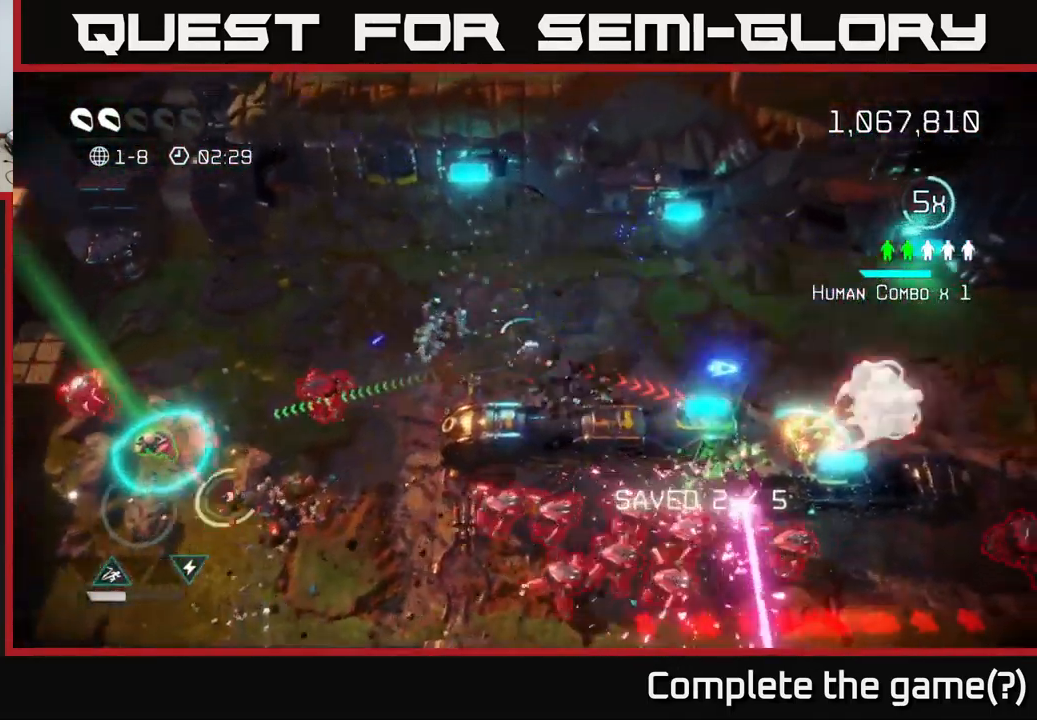
{"buttons": [], "left_stick": "down-right", "right_stick": "down-right", "events": [[316, "L2", "down"], [450, "L2", "up"], [450, "left_stick", "down-right"], [466, "right_stick", "down-right"]]}
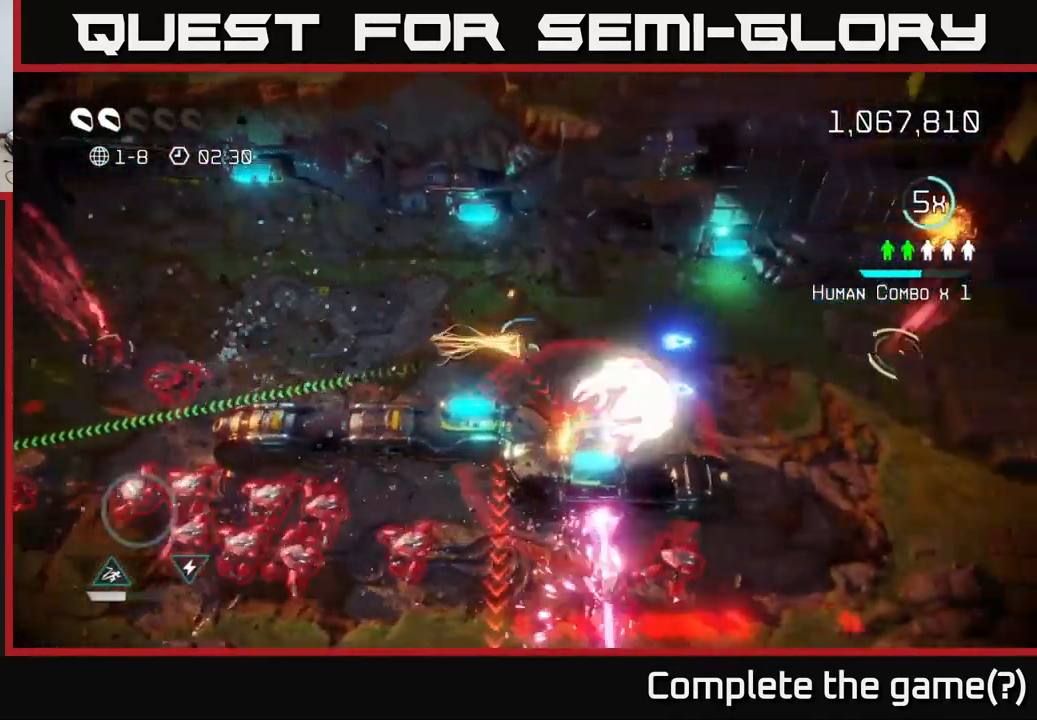
{"buttons": [], "left_stick": "up-left", "right_stick": "up-right", "events": [[183, "left_stick", "down"], [350, "right_stick", "right"], [483, "right_stick", "up-right"], [500, "left_stick", "up-left"]]}
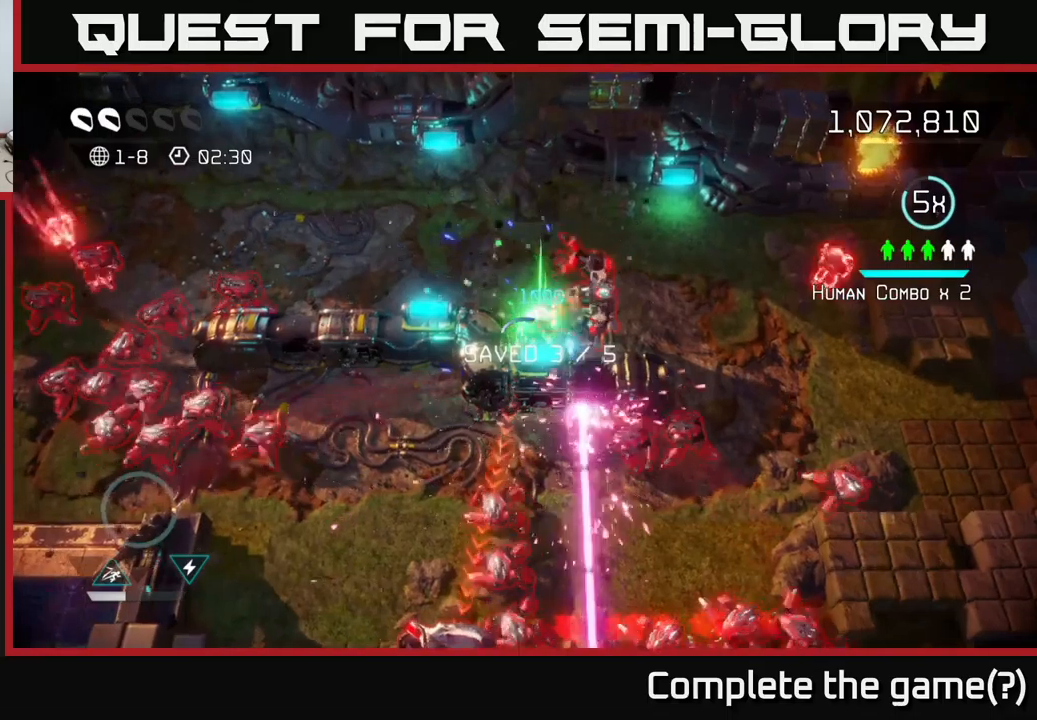
{"buttons": [], "left_stick": "up-left", "right_stick": "down-left", "events": [[300, "right_stick", "down"], [417, "right_stick", "down-left"]]}
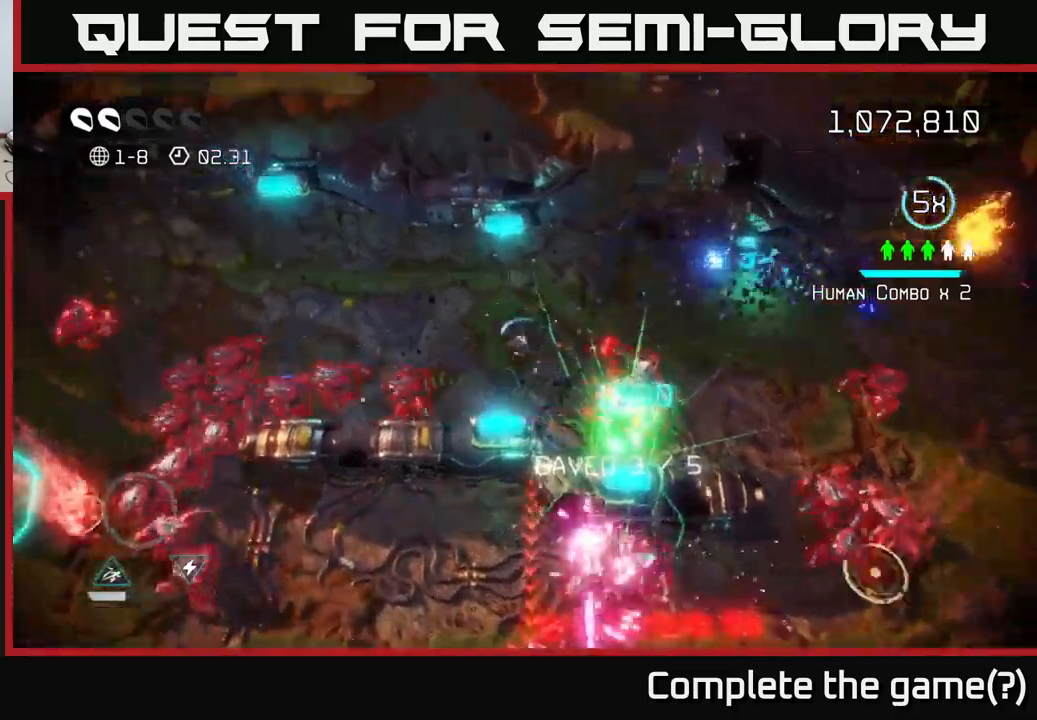
{"buttons": [], "left_stick": "left", "right_stick": "down-left", "events": [[200, "left_stick", "left"]]}
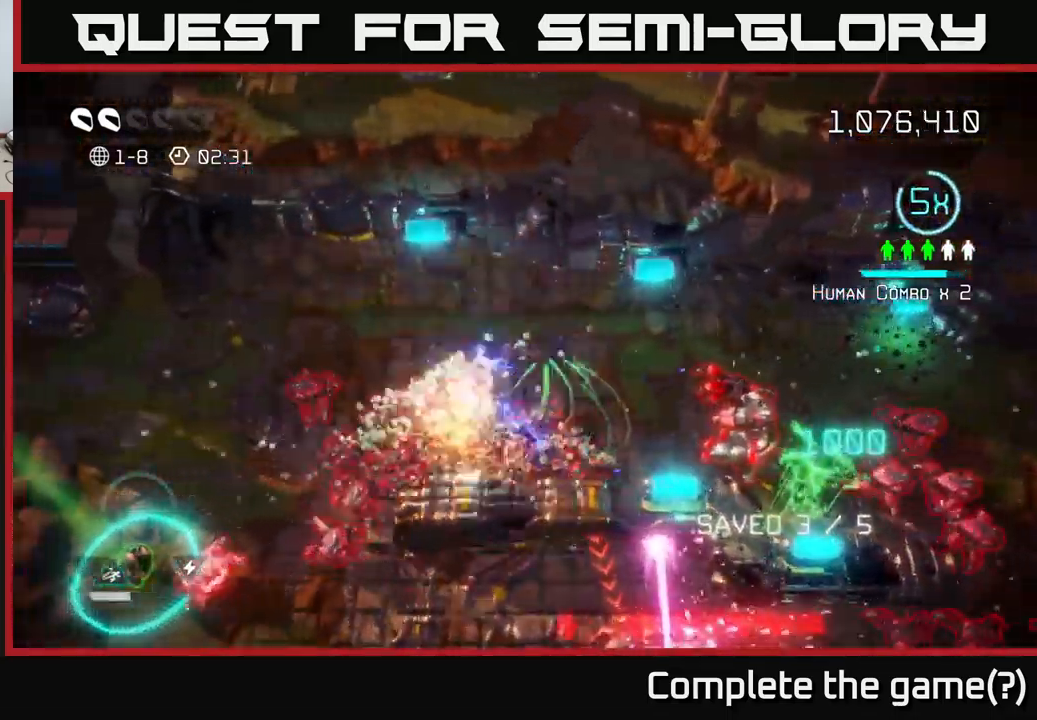
{"buttons": ["L2"], "left_stick": "down-left", "right_stick": "down", "events": [[267, "left_stick", "down-left"], [400, "right_stick", "down"], [467, "L2", "down"]]}
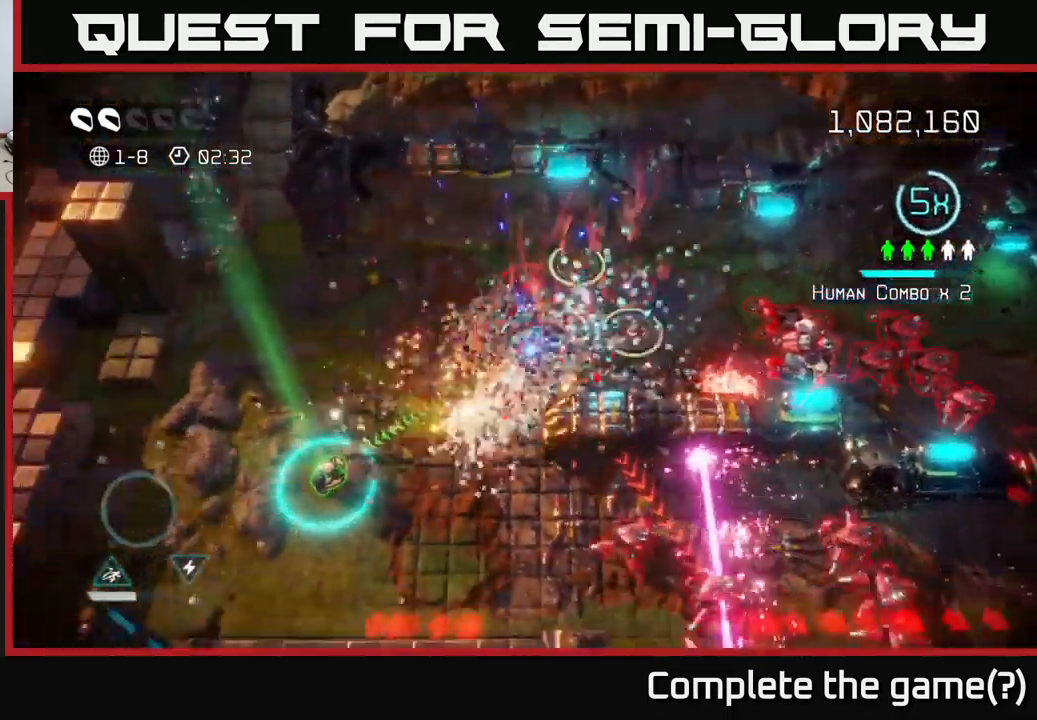
{"buttons": [], "left_stick": "down", "right_stick": "right", "events": [[117, "left_stick", "down"], [167, "L2", "up"], [200, "right_stick", "down-right"], [367, "right_stick", "right"]]}
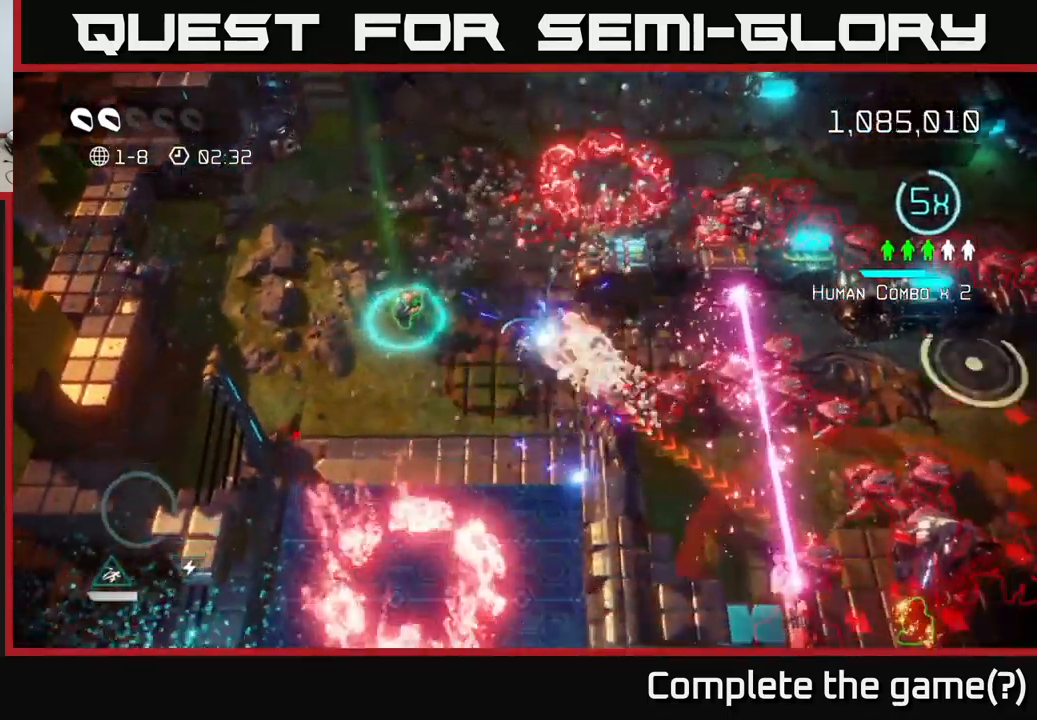
{"buttons": [], "left_stick": "down-right", "right_stick": "down-right", "events": [[67, "left_stick", "down-right"], [467, "right_stick", "down-right"]]}
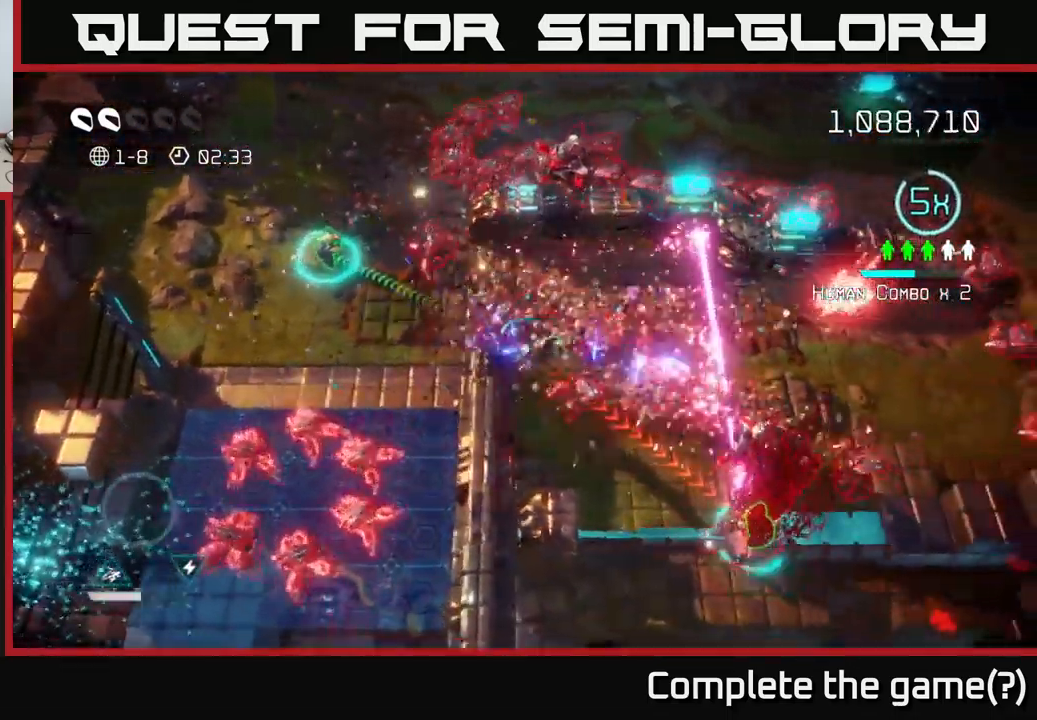
{"buttons": [], "left_stick": "down-right", "right_stick": "right", "events": [[17, "L2", "down"], [167, "right_stick", "right"], [217, "L2", "up"]]}
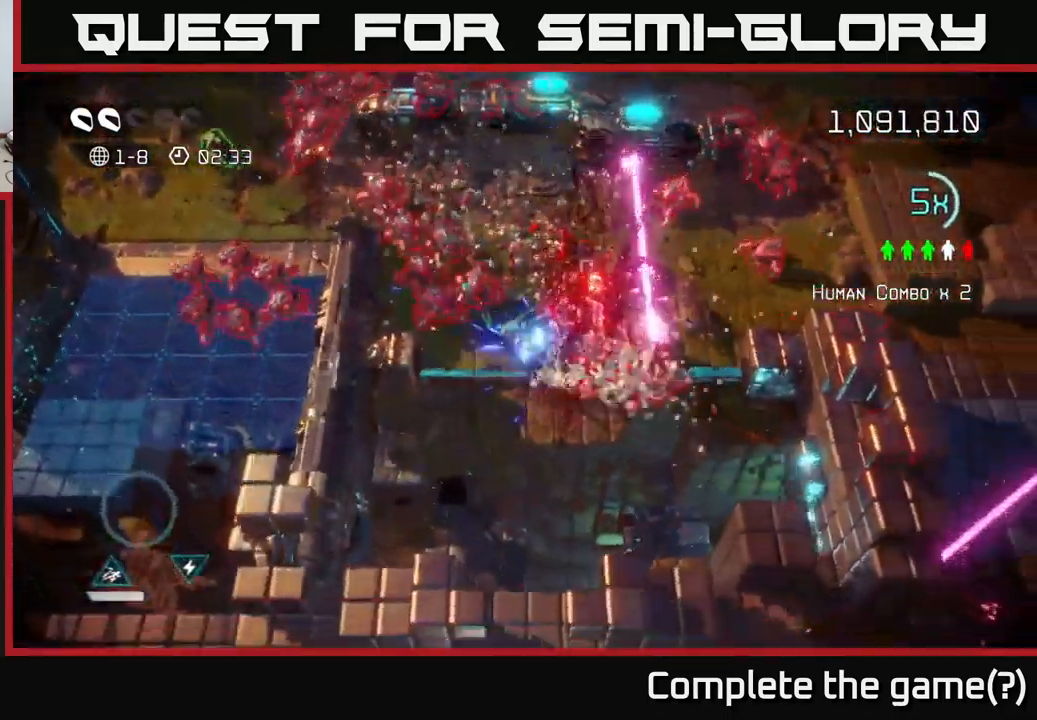
{"buttons": [], "left_stick": "up", "right_stick": "up-right", "events": [[200, "left_stick", "up-right"], [200, "right_stick", "up"], [250, "left_stick", "up-left"], [300, "right_stick", "up-right"], [450, "left_stick", "up"]]}
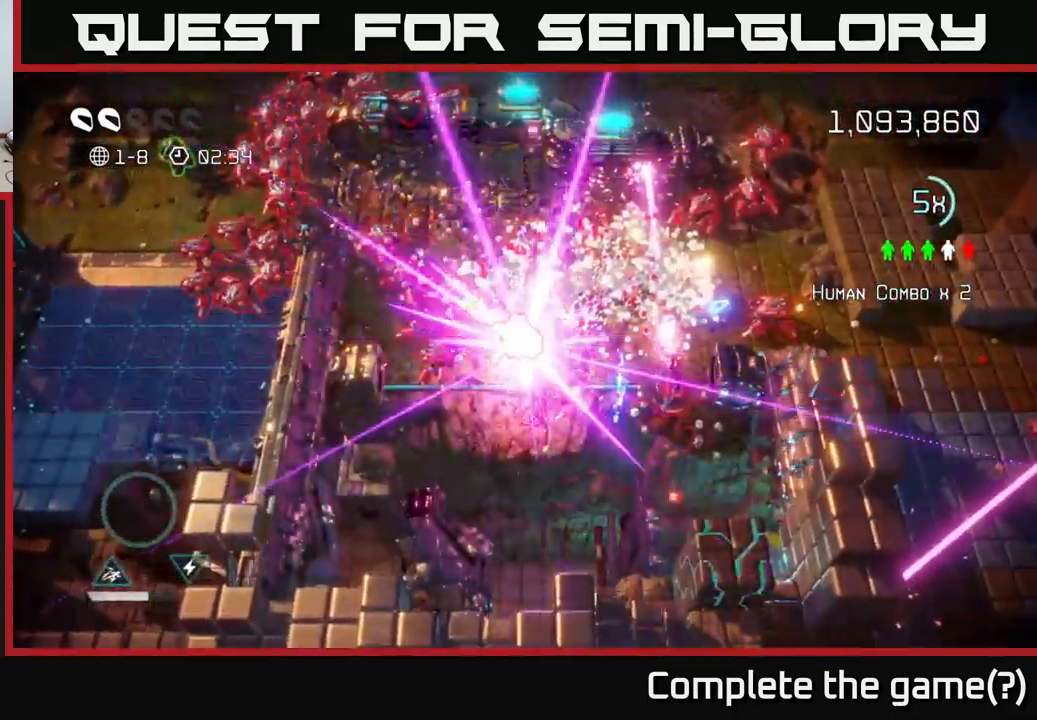
{"buttons": [], "left_stick": "up", "right_stick": "center", "events": [[50, "right_stick", "up-left"], [183, "right_stick", "down-left"], [350, "right_stick", "center"]]}
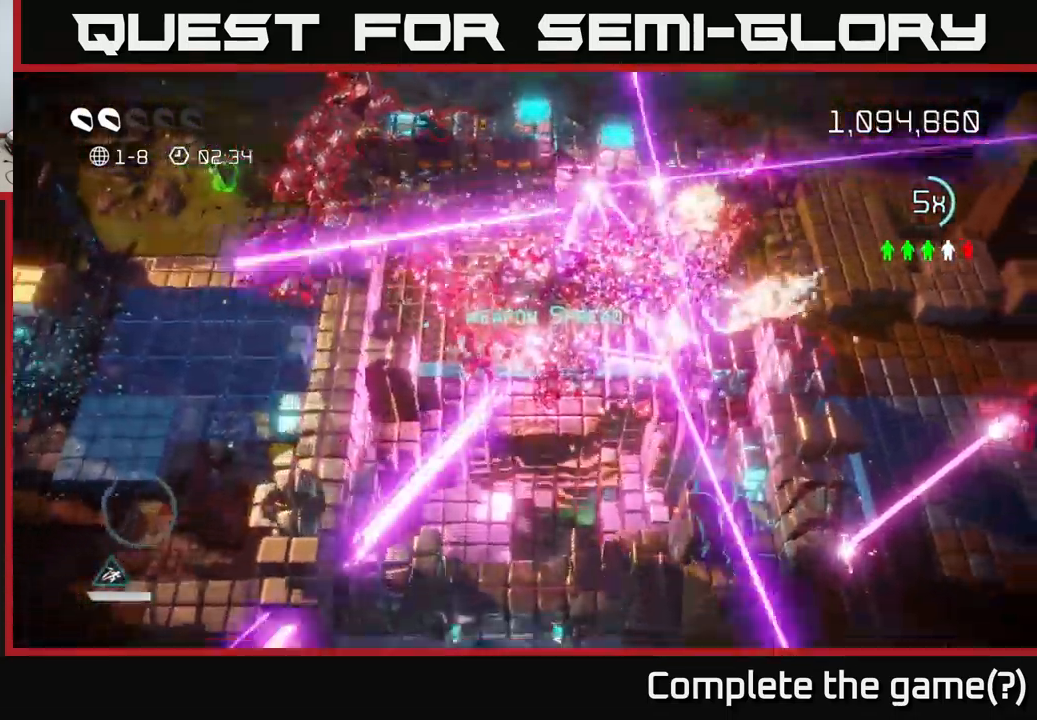
{"buttons": [], "left_stick": "center", "right_stick": "center", "events": [[67, "left_stick", "center"]]}
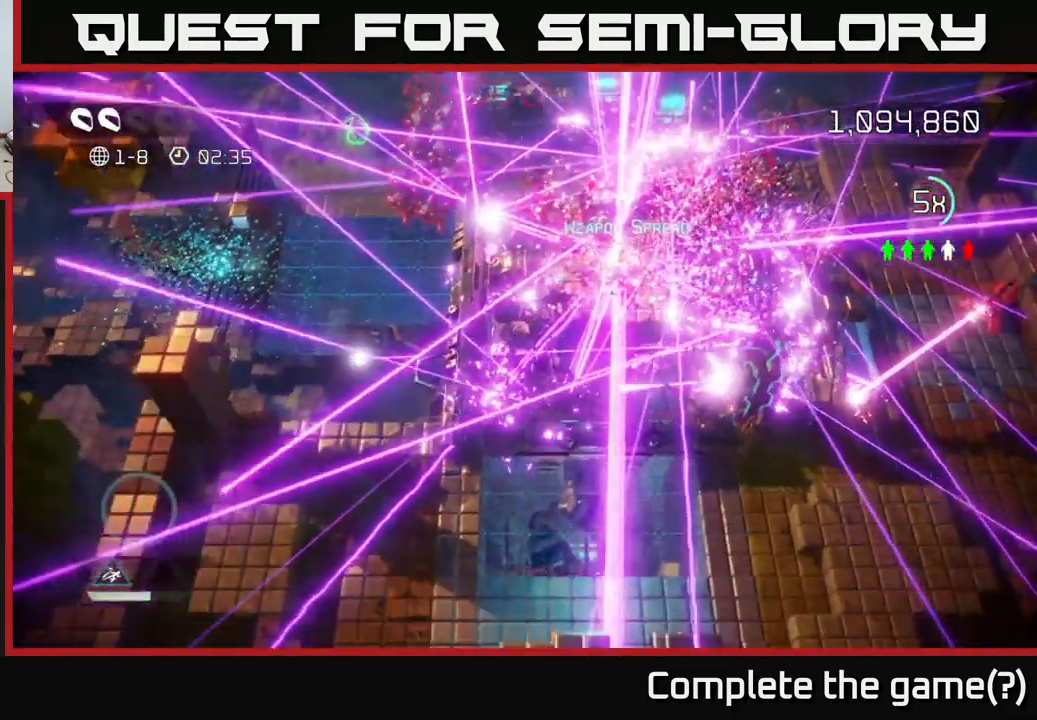
{"buttons": [], "left_stick": "up", "right_stick": "center", "events": [[100, "left_stick", "up"]]}
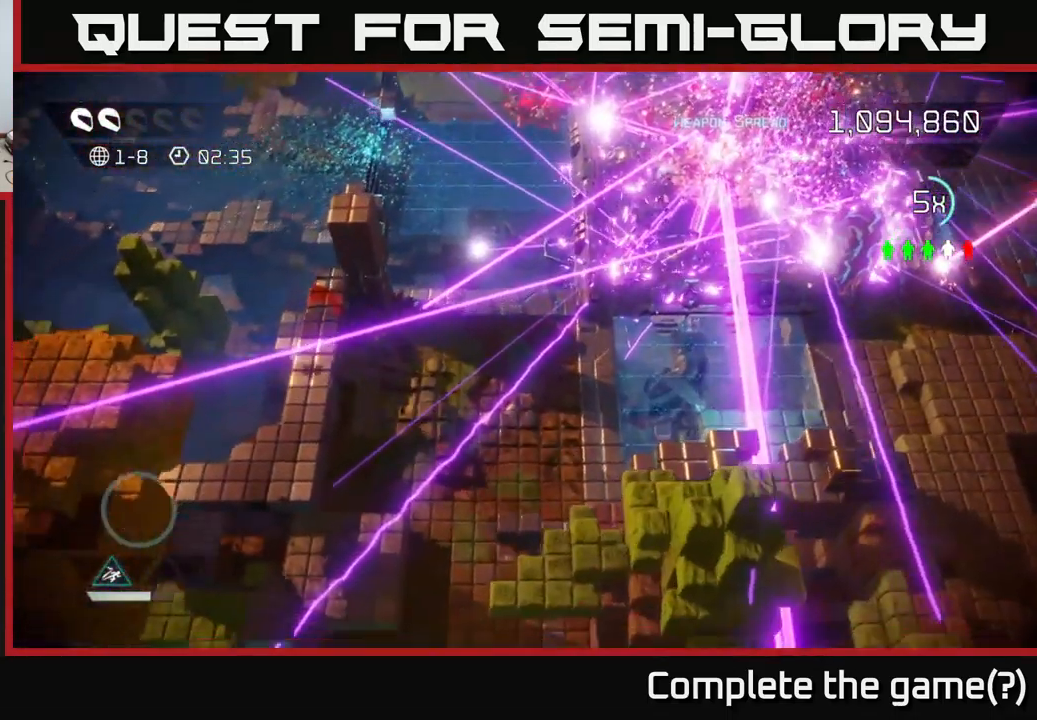
{"buttons": [], "left_stick": "up", "right_stick": "right", "events": [[100, "left_stick", "up-right"], [500, "left_stick", "up"], [500, "right_stick", "right"]]}
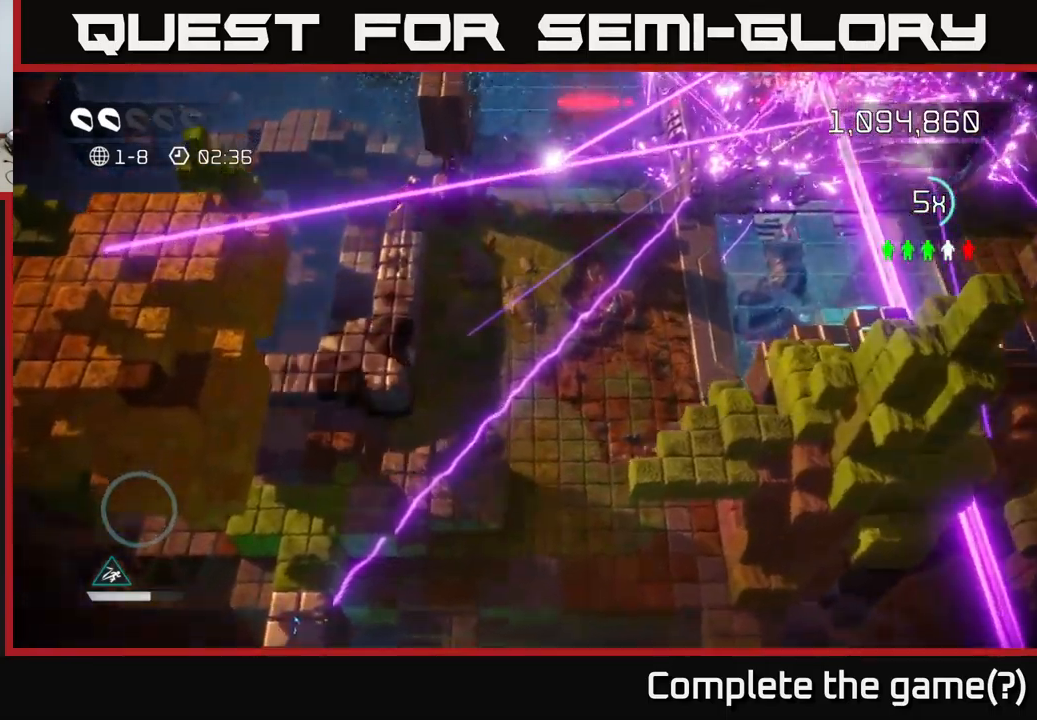
{"buttons": [], "left_stick": "up-right", "right_stick": "up-right", "events": [[17, "right_stick", "up-right"], [150, "left_stick", "up-right"]]}
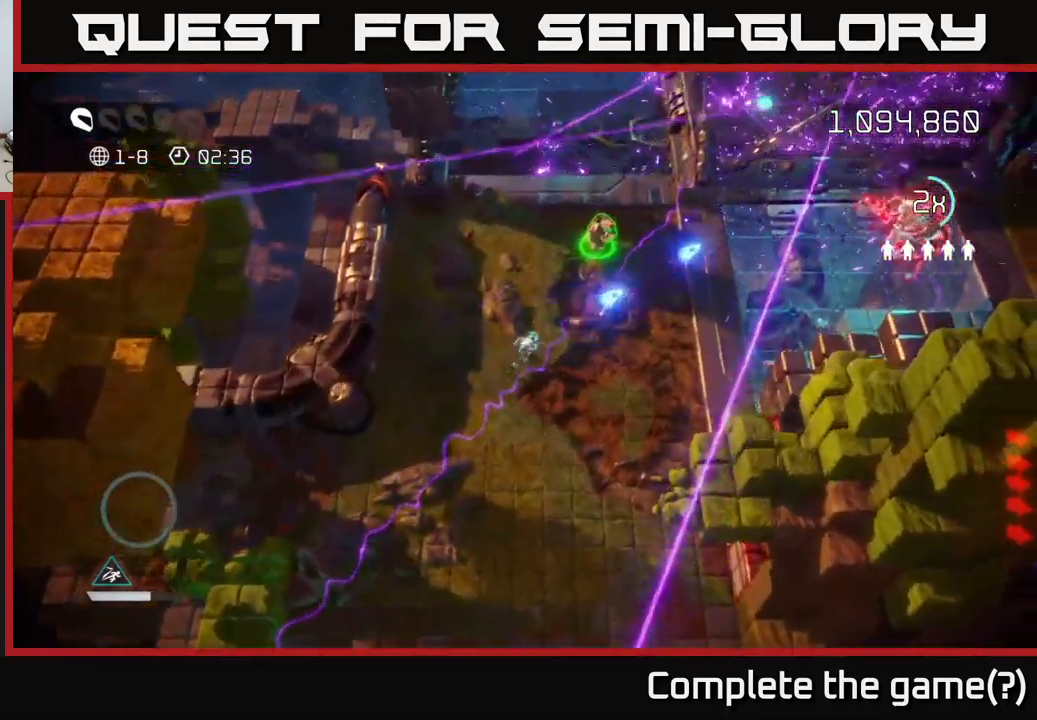
{"buttons": [], "left_stick": "right", "right_stick": "right", "events": [[484, "right_stick", "right"], [500, "left_stick", "right"]]}
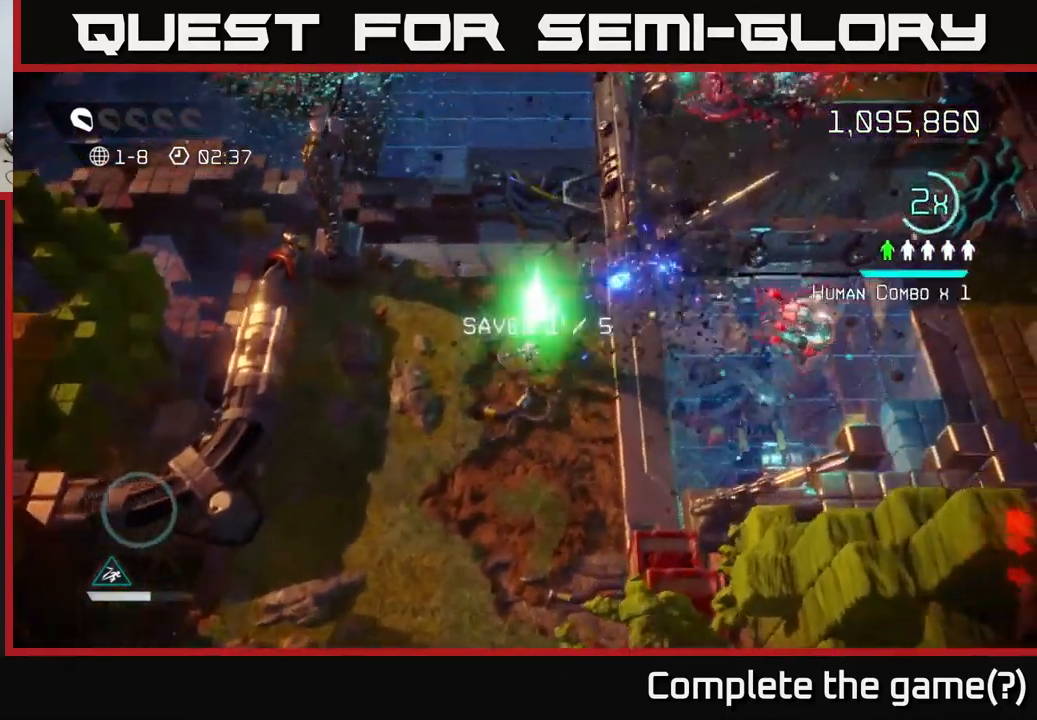
{"buttons": [], "left_stick": "right", "right_stick": "right", "events": []}
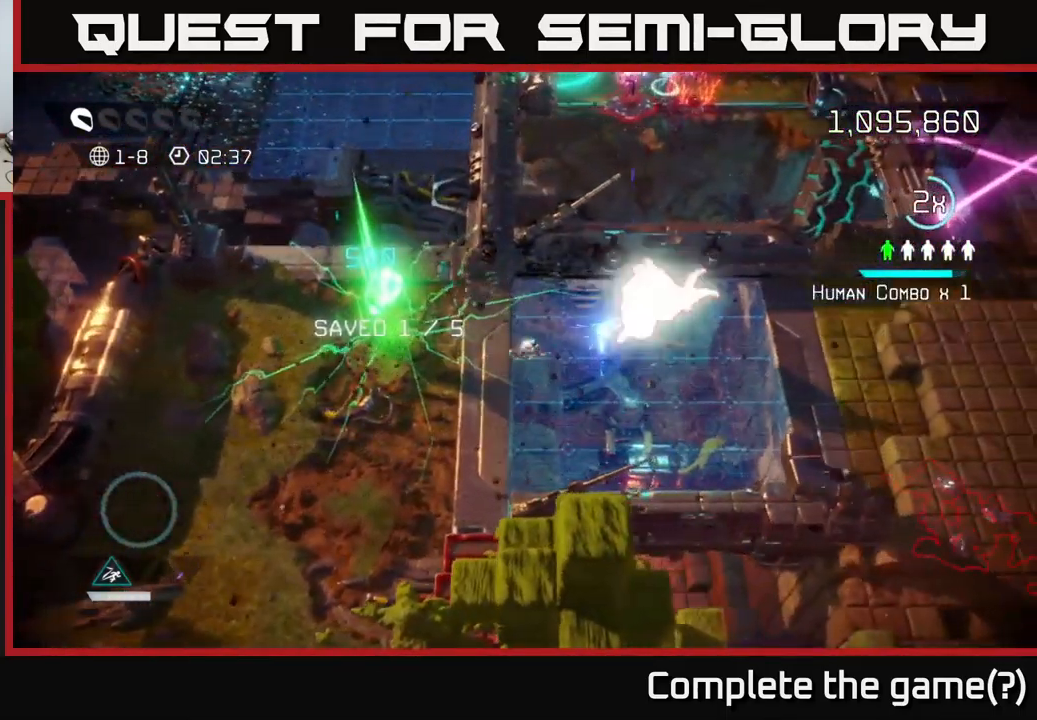
{"buttons": [], "left_stick": "right", "right_stick": "up", "events": [[100, "right_stick", "up-right"], [500, "right_stick", "up"]]}
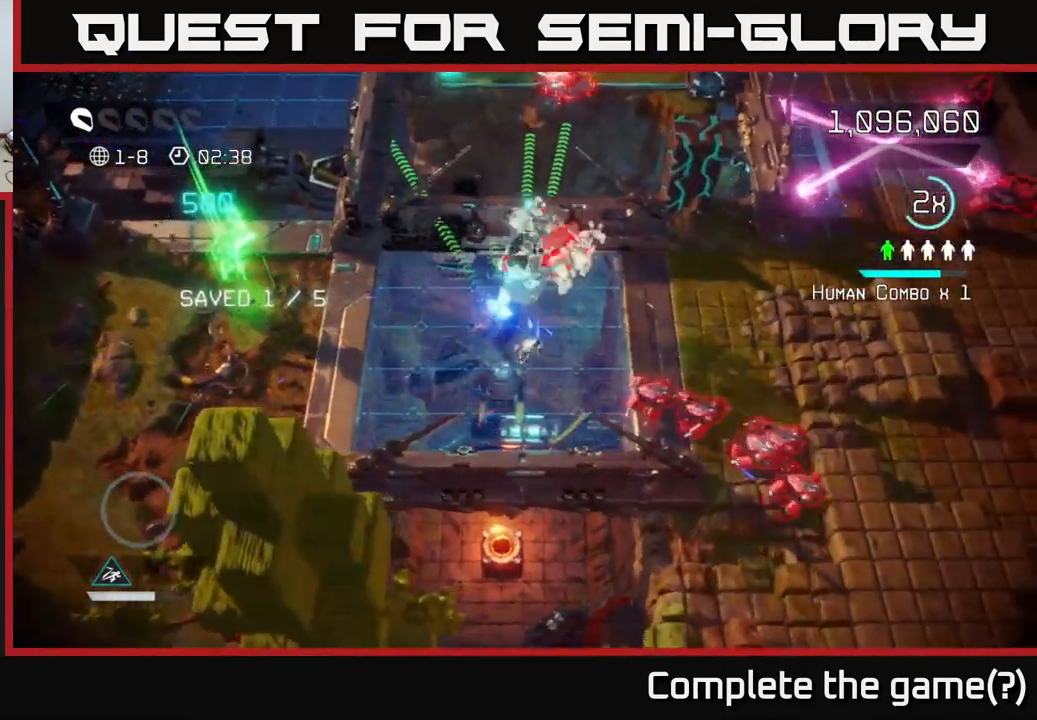
{"buttons": [], "left_stick": "right", "right_stick": "down", "events": [[84, "left_stick", "up-right"], [184, "right_stick", "down-right"], [284, "right_stick", "down"], [367, "left_stick", "right"]]}
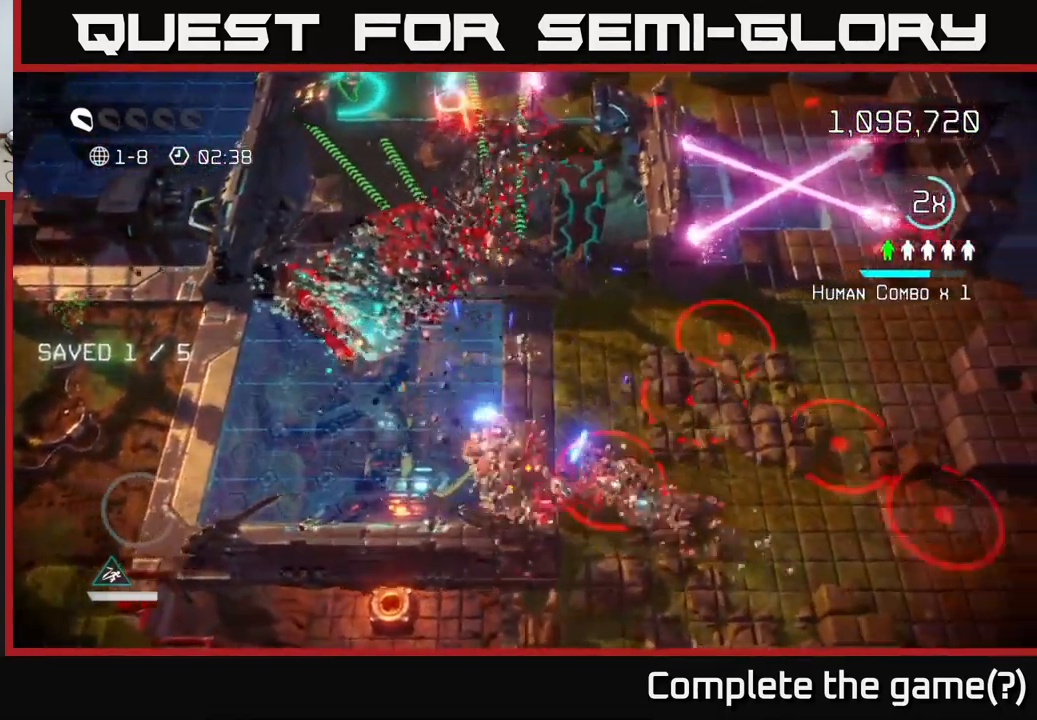
{"buttons": [], "left_stick": "right", "right_stick": "up-right", "events": [[200, "right_stick", "left"], [400, "right_stick", "up"], [484, "right_stick", "up-right"]]}
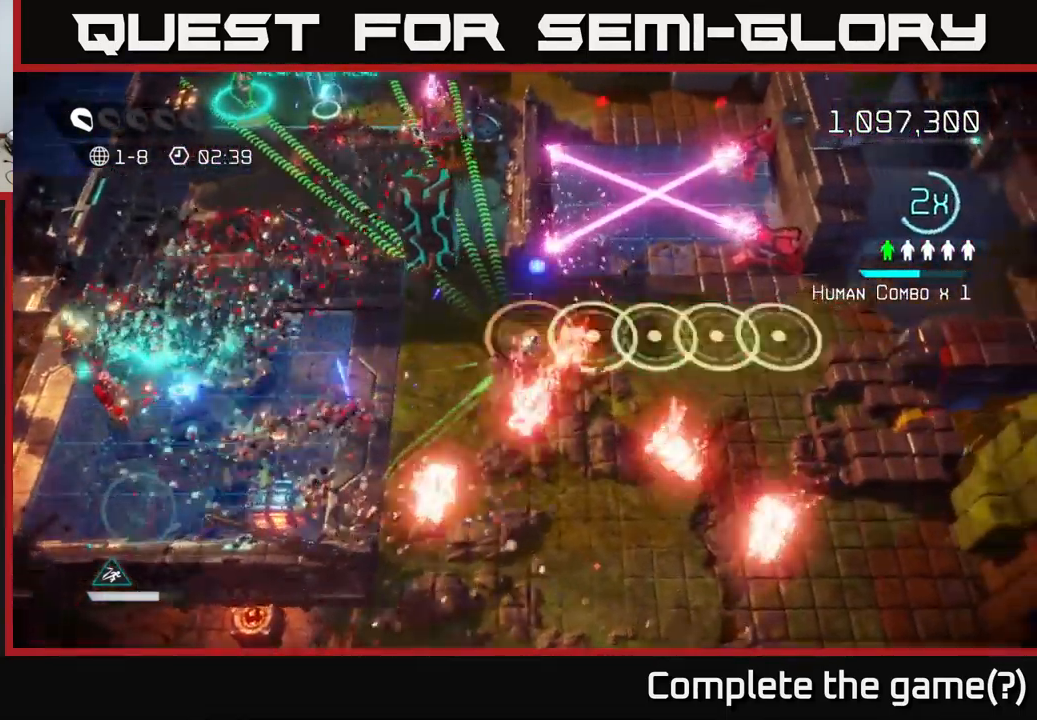
{"buttons": [], "left_stick": "up-right", "right_stick": "up-right", "events": [[67, "left_stick", "up-right"]]}
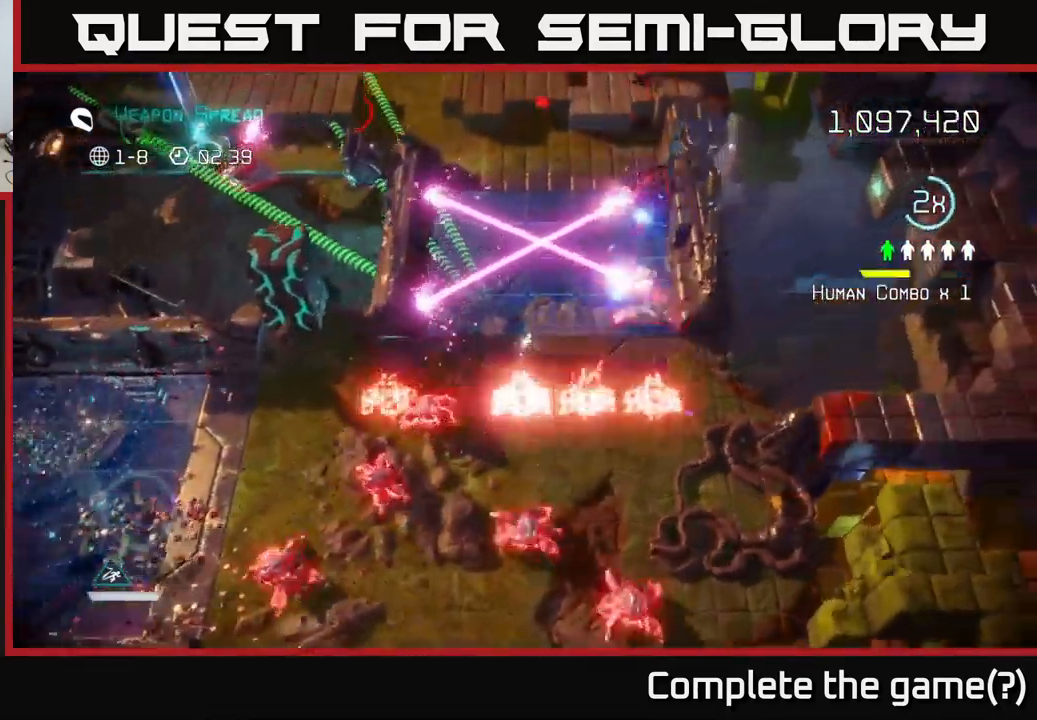
{"buttons": [], "left_stick": "up", "right_stick": "up-right", "events": [[200, "left_stick", "up"], [350, "L2", "down"], [500, "L2", "up"]]}